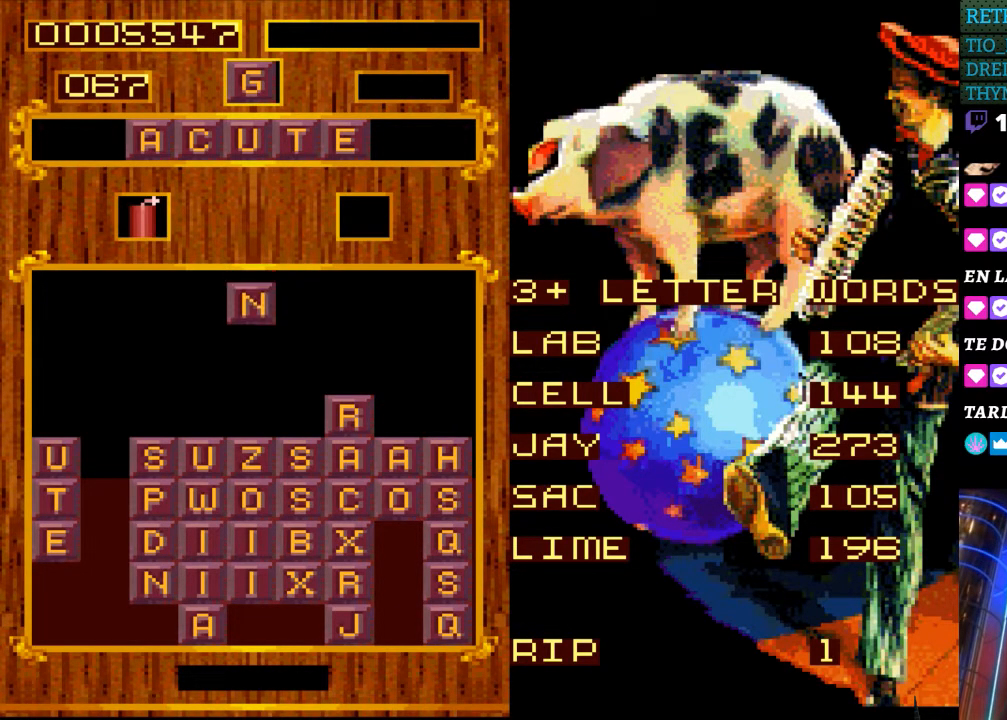
Gameplay with a controller (Nintendo layout); each line is a JSON object with the inputs held at the frame after it. "events" lists button and stick changes between this image and that frame as [ms after this image, input, new state], when the widget could be followed in between. Not read: L3 R3.
{"buttons": ["DPAD_RIGHT"], "events": [[333, "DPAD_RIGHT", "down"]]}
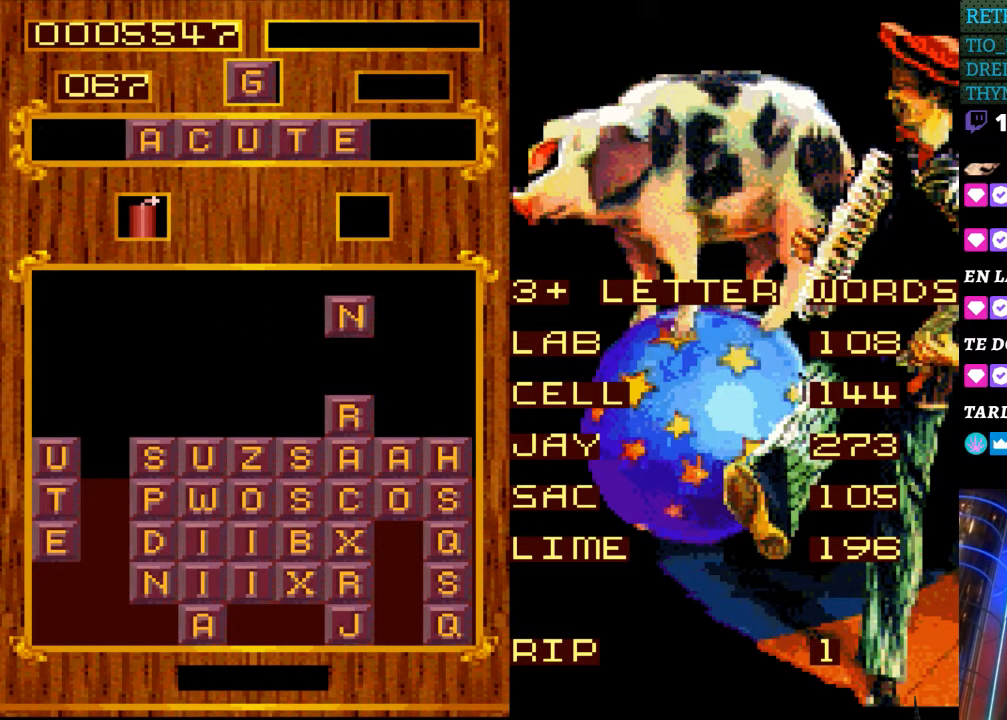
{"buttons": [], "events": [[417, "DPAD_RIGHT", "up"]]}
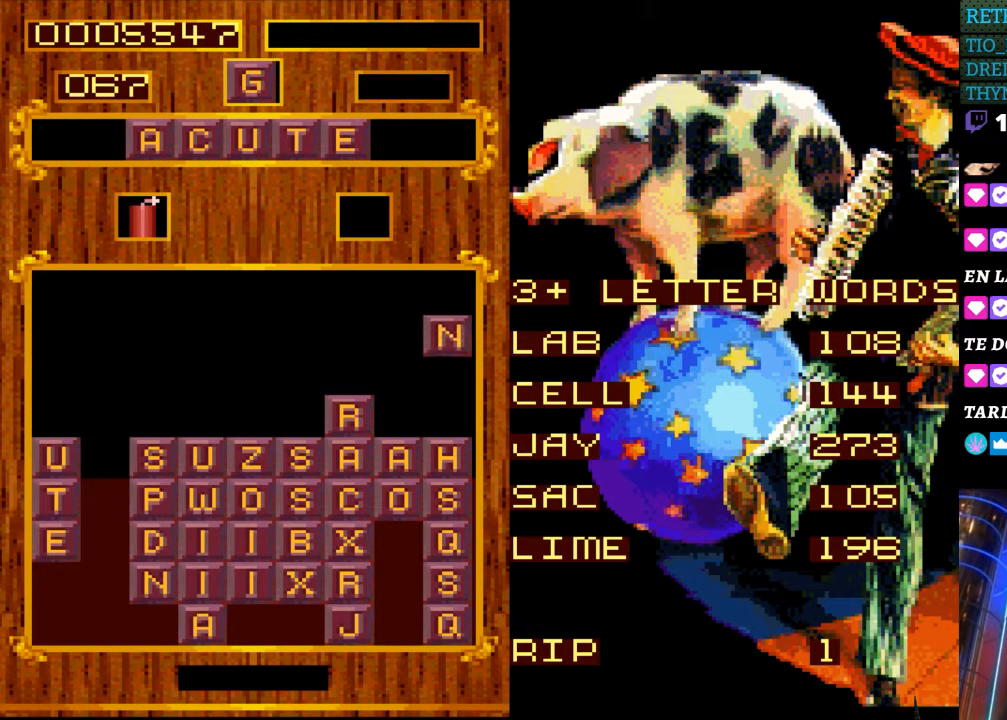
{"buttons": [], "events": []}
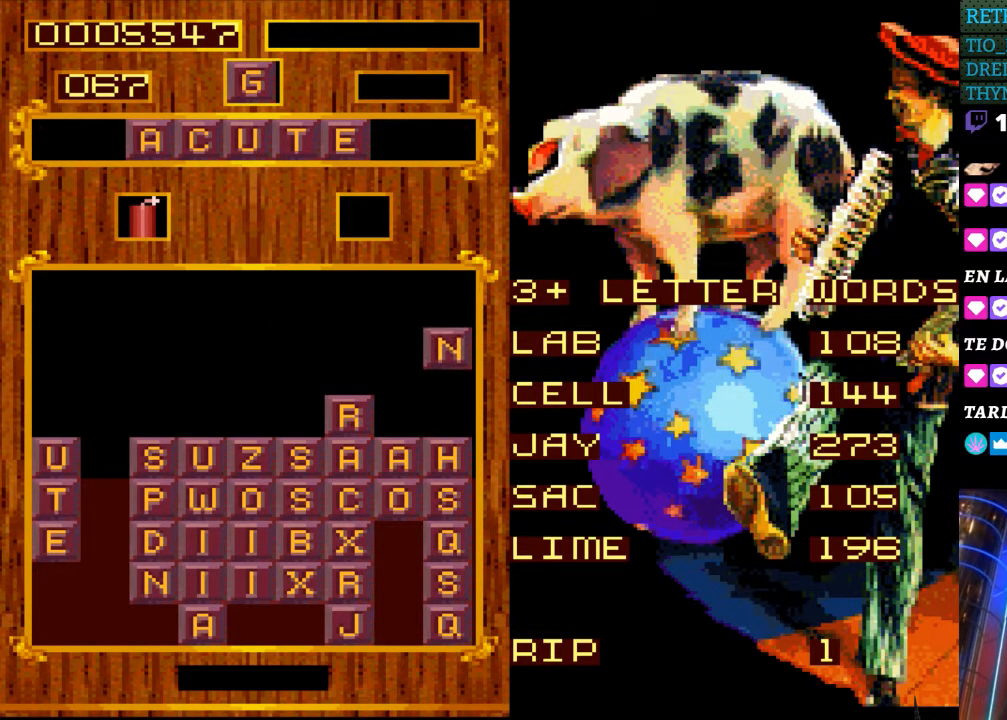
{"buttons": [], "events": []}
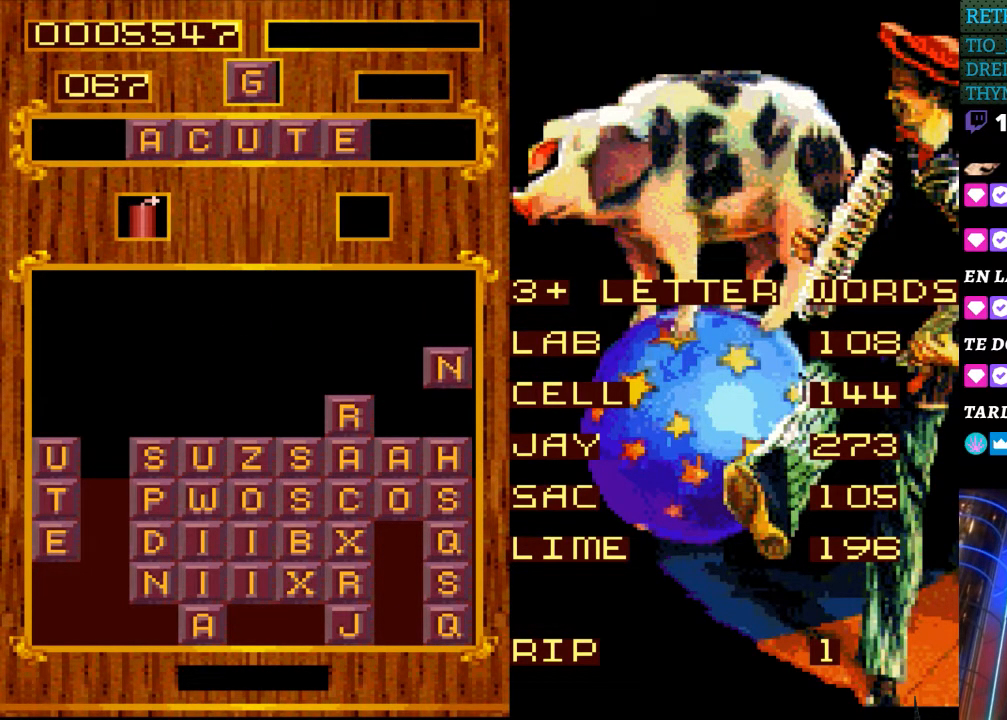
{"buttons": [], "events": []}
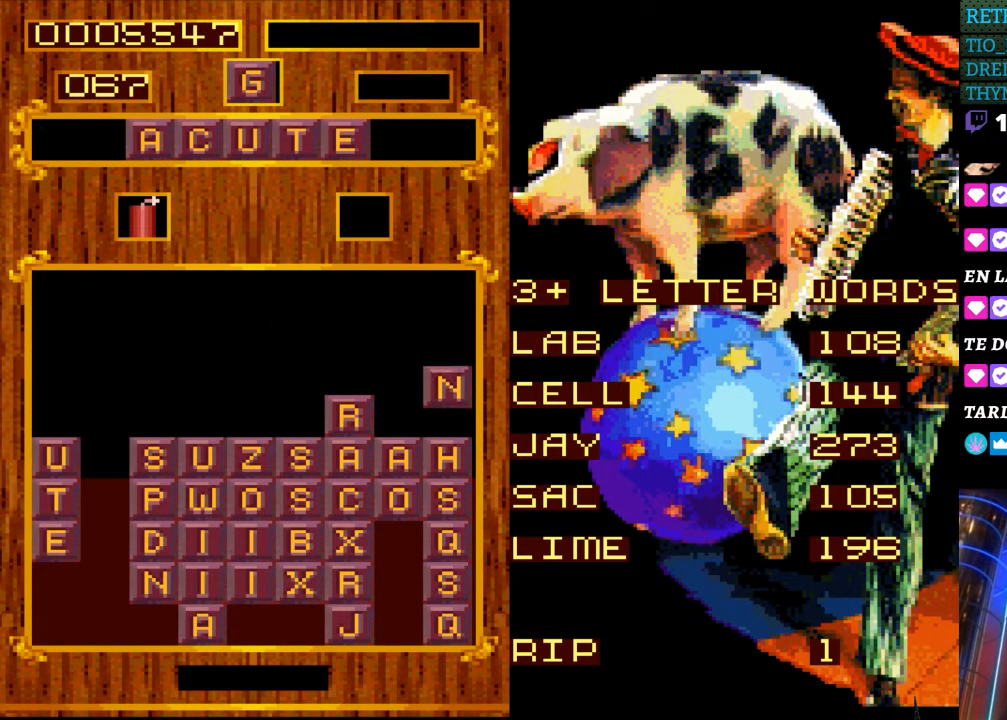
{"buttons": ["DPAD_DOWN"], "events": [[417, "DPAD_DOWN", "down"]]}
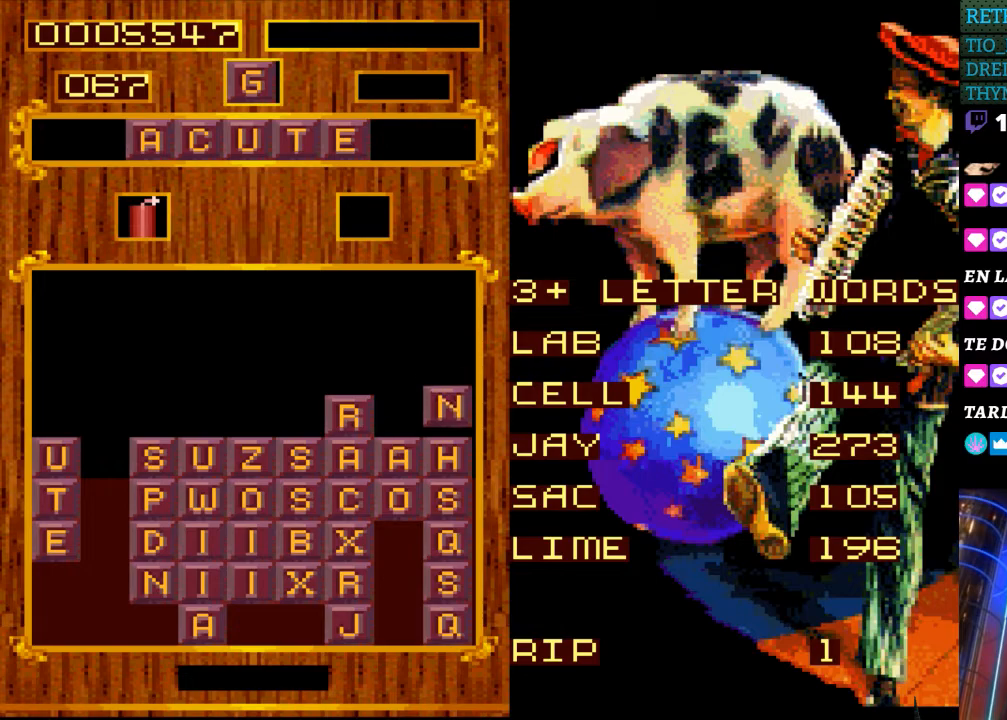
{"buttons": [], "events": [[100, "DPAD_DOWN", "up"]]}
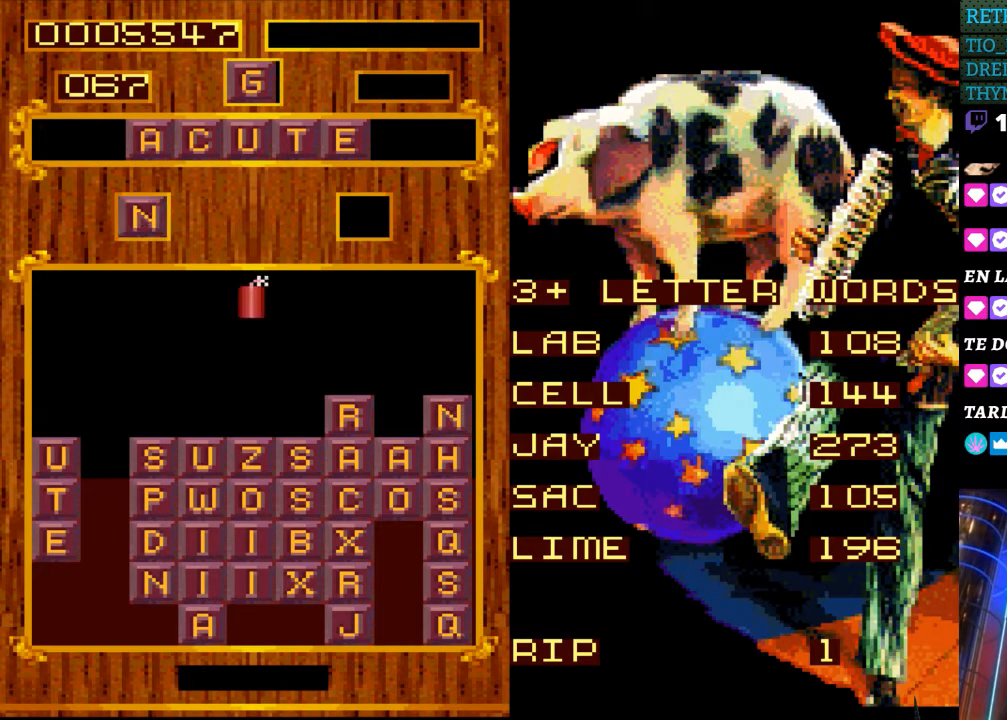
{"buttons": [], "events": [[100, "DPAD_LEFT", "down"], [250, "DPAD_LEFT", "up"]]}
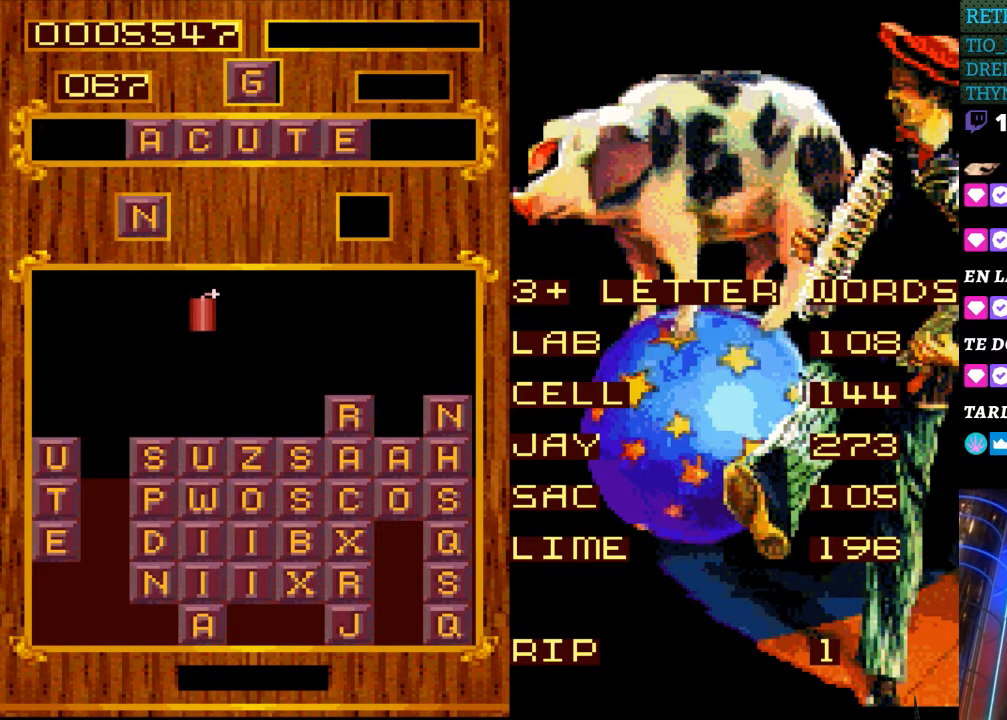
{"buttons": ["DPAD_DOWN"], "events": [[50, "DPAD_DOWN", "down"]]}
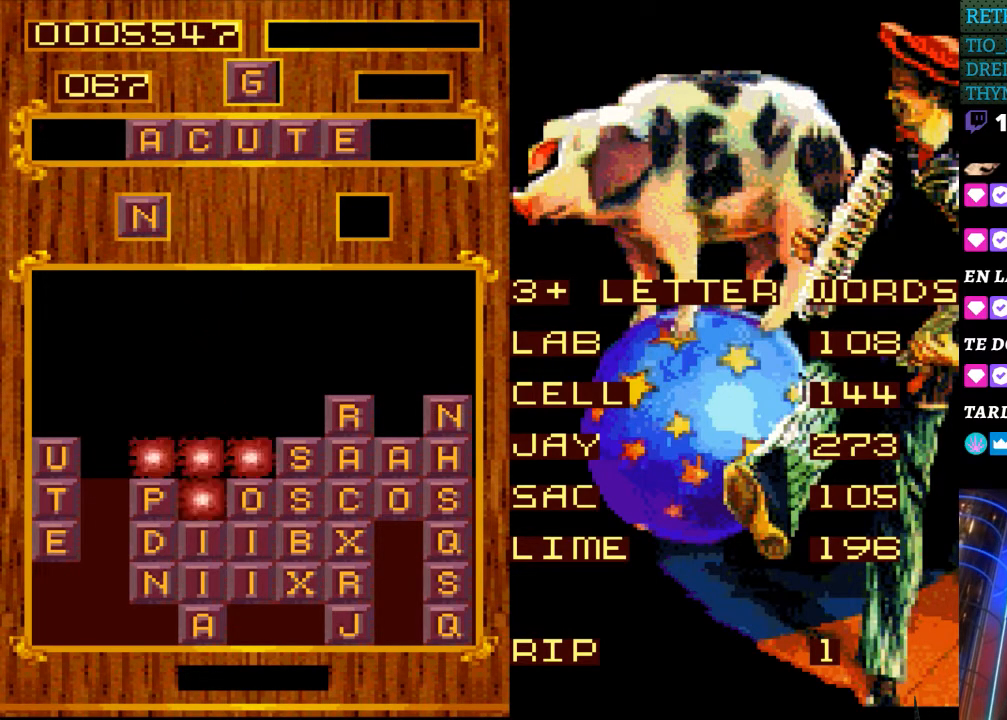
{"buttons": [], "events": [[50, "DPAD_DOWN", "up"]]}